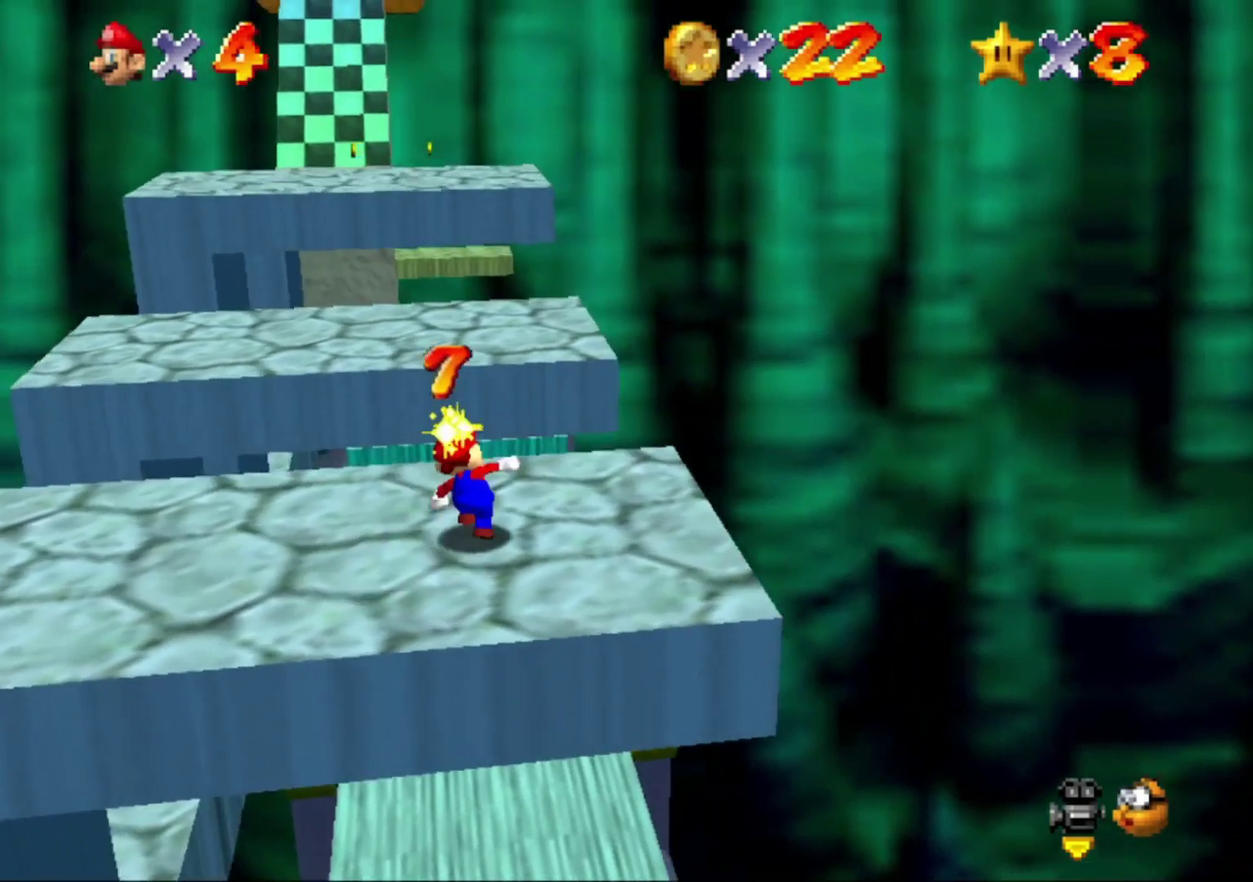
Gameplay with a controller (Nintendo layout); each line is a JSON object with the inputs held at the frame after it. "events" lists button and stick changes between this image and that frame as [ms after this image, input, new state], when the widget could be followed in between. This overlay highlights the sticks when they move; stick clicks (L3) are not distinguishable. Not read: L3 R3.
{"buttons": [], "left_stick": "up-left"}
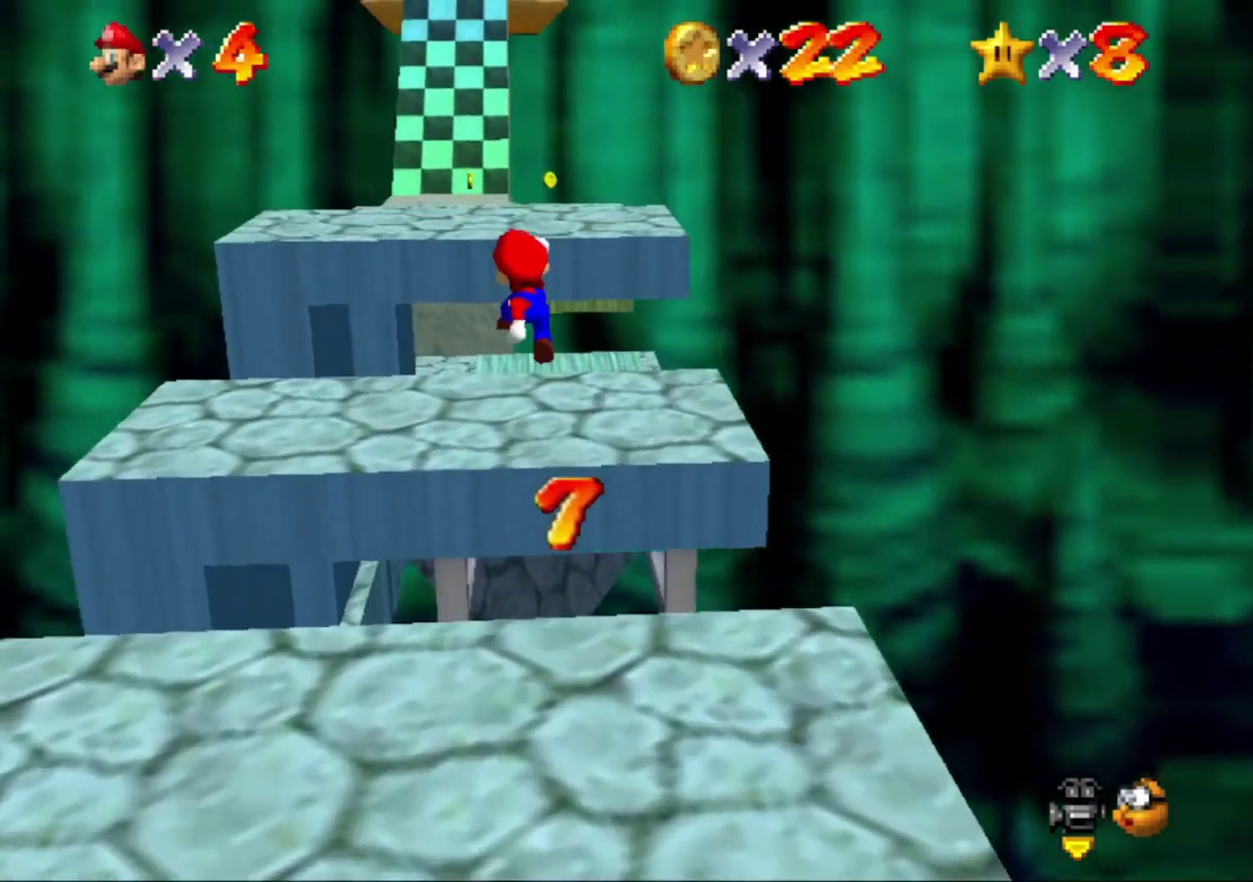
{"buttons": [], "left_stick": "up-left"}
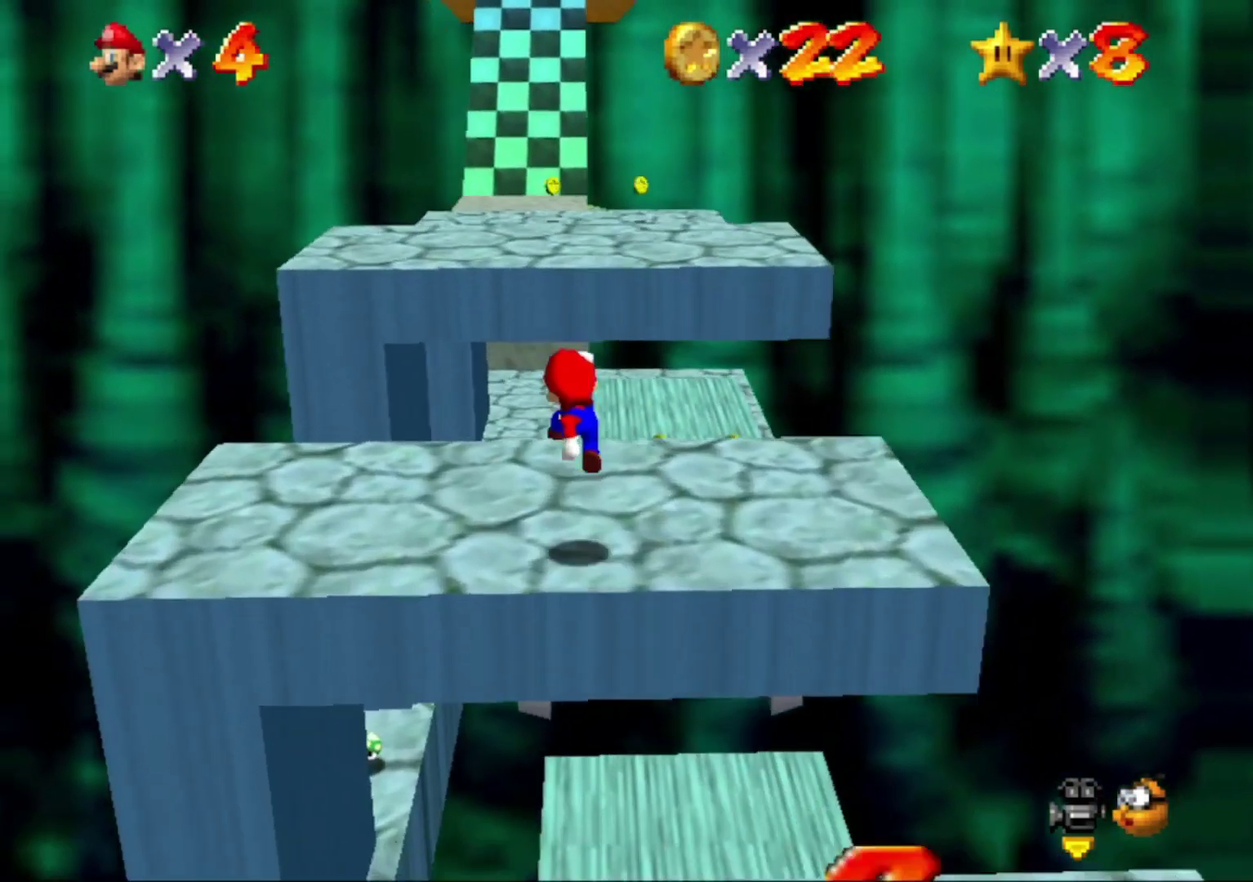
{"buttons": ["A"], "left_stick": "up", "events": [[167, "left_stick", "up"], [367, "A", "down"]]}
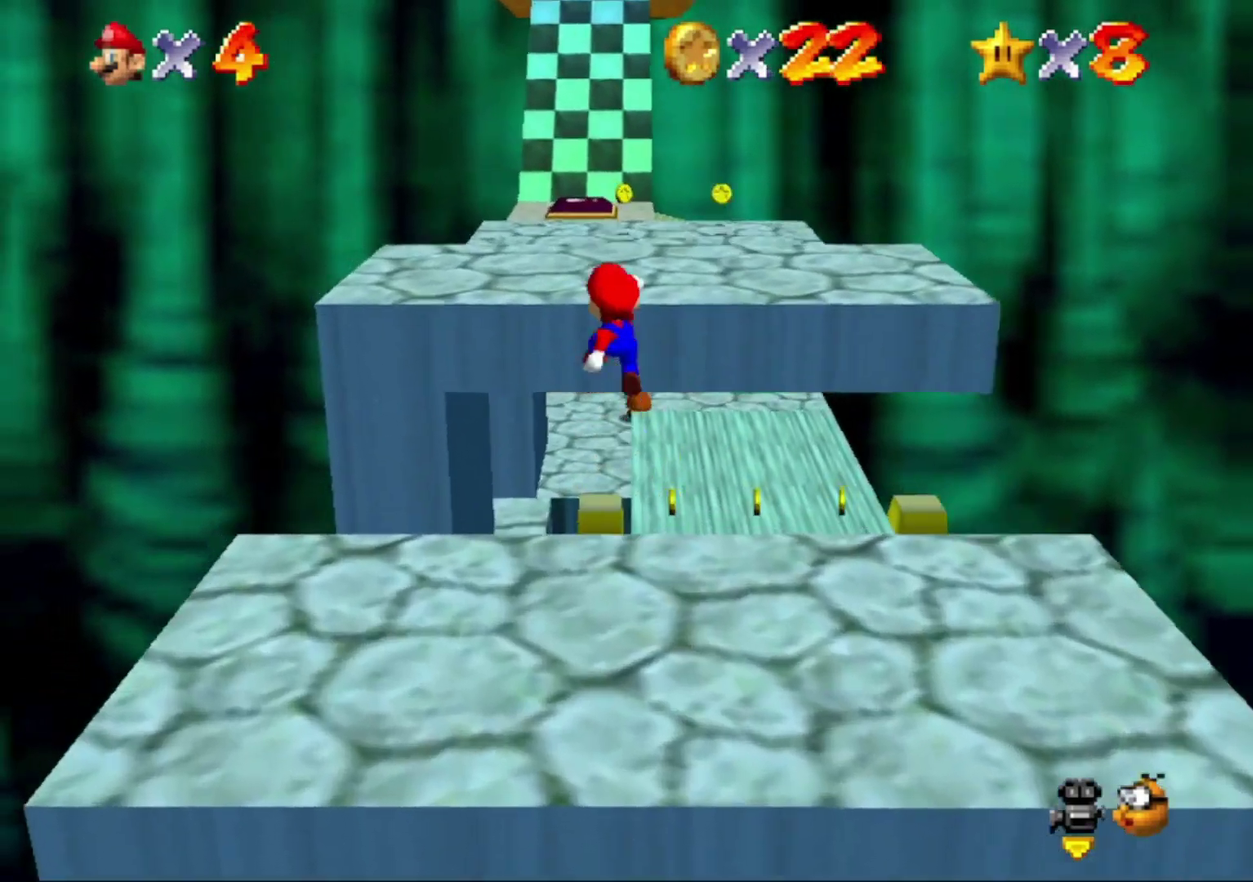
{"buttons": [], "left_stick": "up", "events": [[200, "A", "up"], [333, "B", "down"], [400, "B", "up"]]}
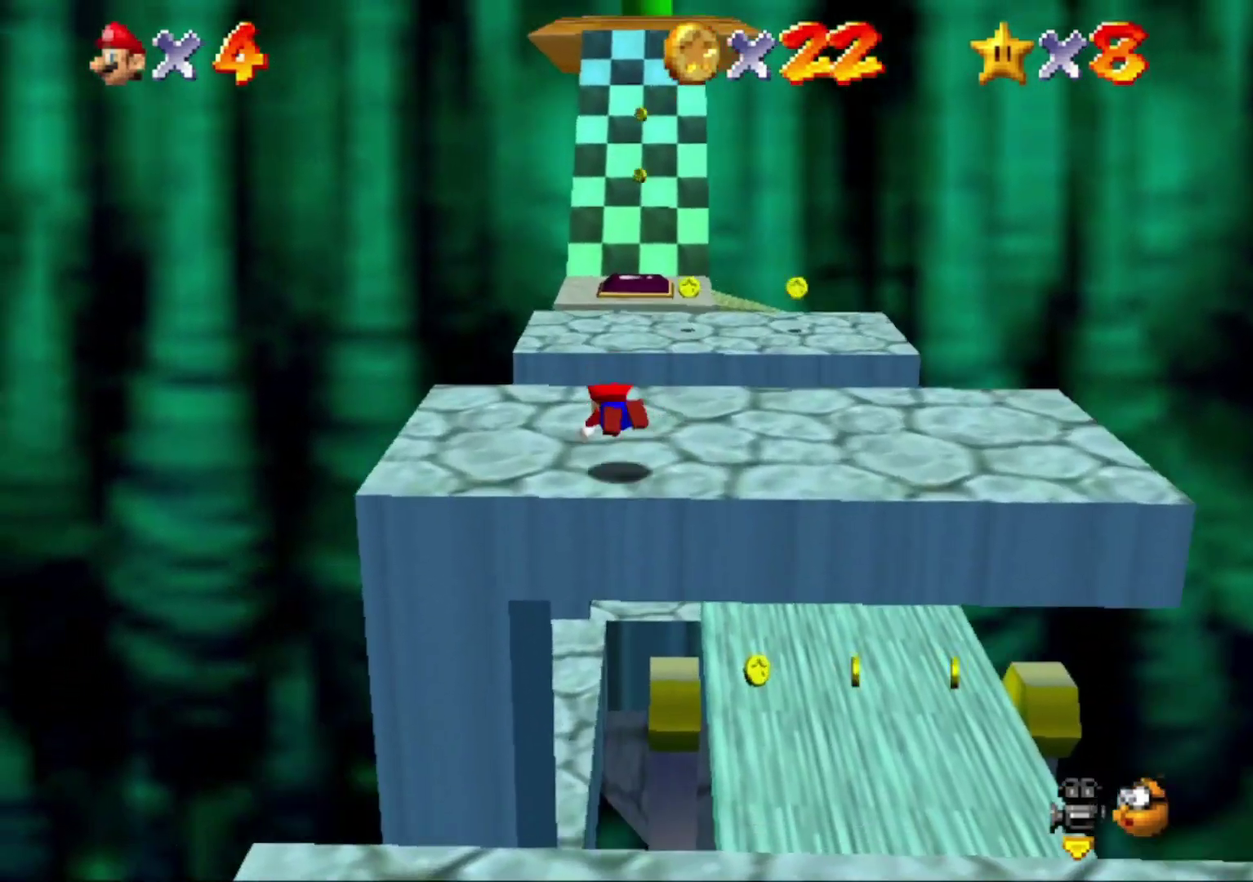
{"buttons": [], "left_stick": "down", "events": [[100, "left_stick", "center"], [133, "A", "down"], [167, "B", "down"], [167, "left_stick", "down"], [267, "A", "up"], [267, "B", "up"]]}
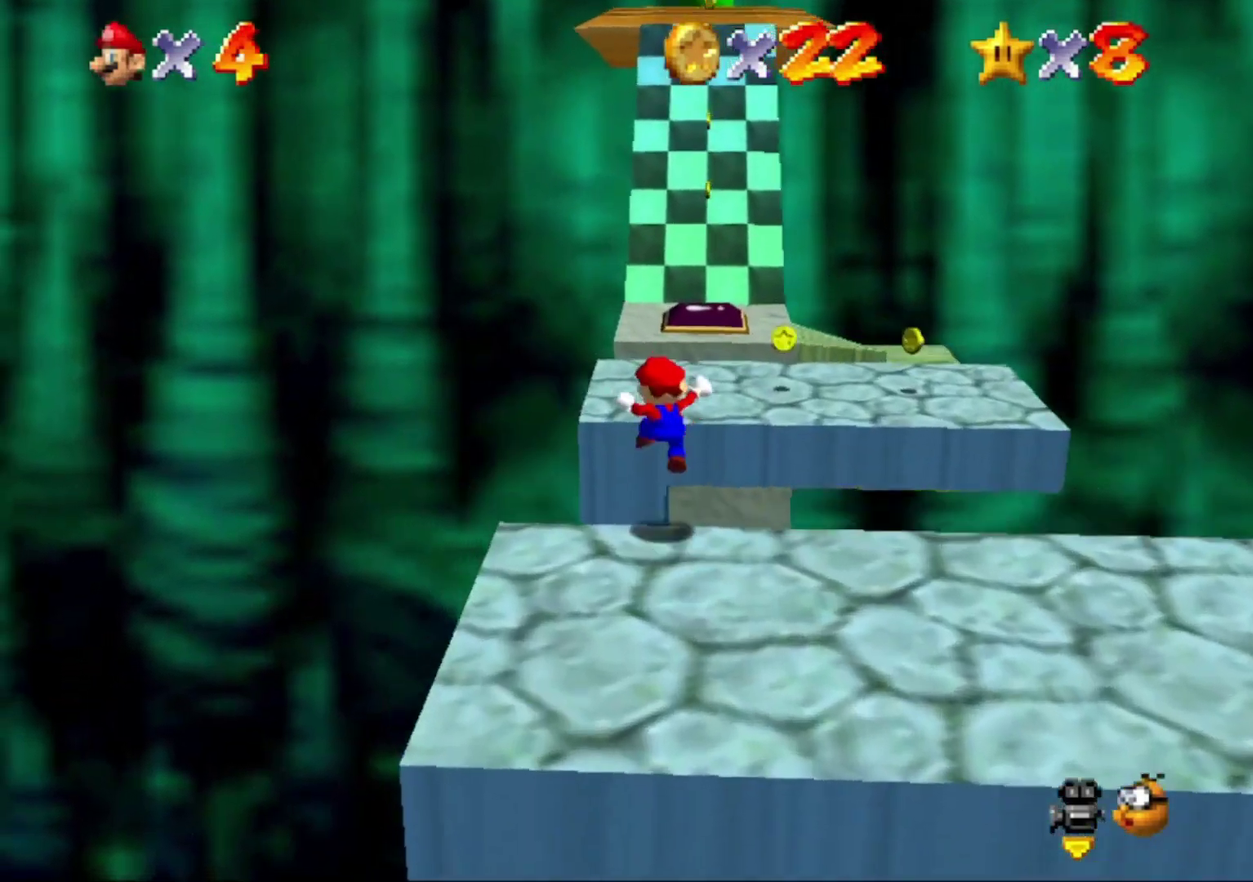
{"buttons": [], "left_stick": "center", "events": [[367, "left_stick", "center"]]}
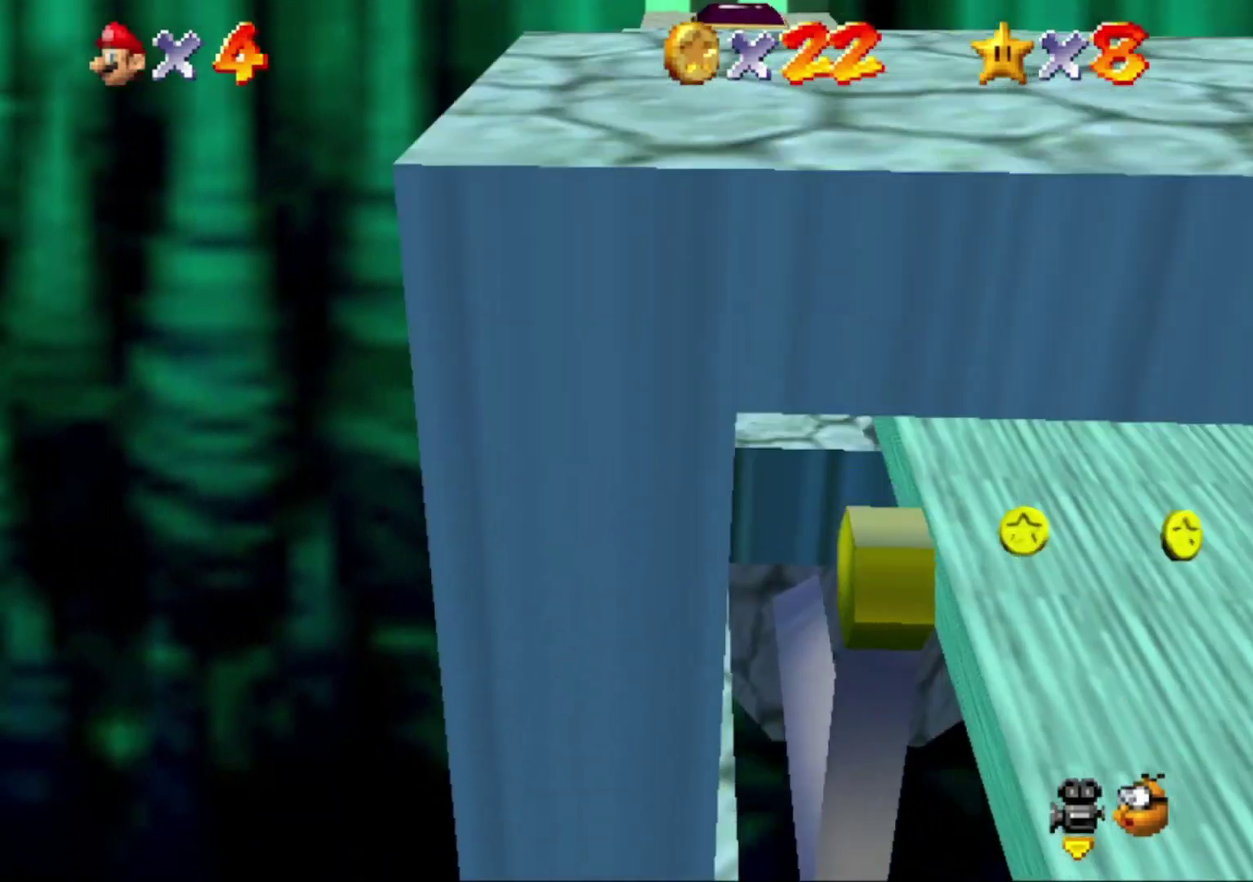
{"buttons": [], "left_stick": "center", "events": []}
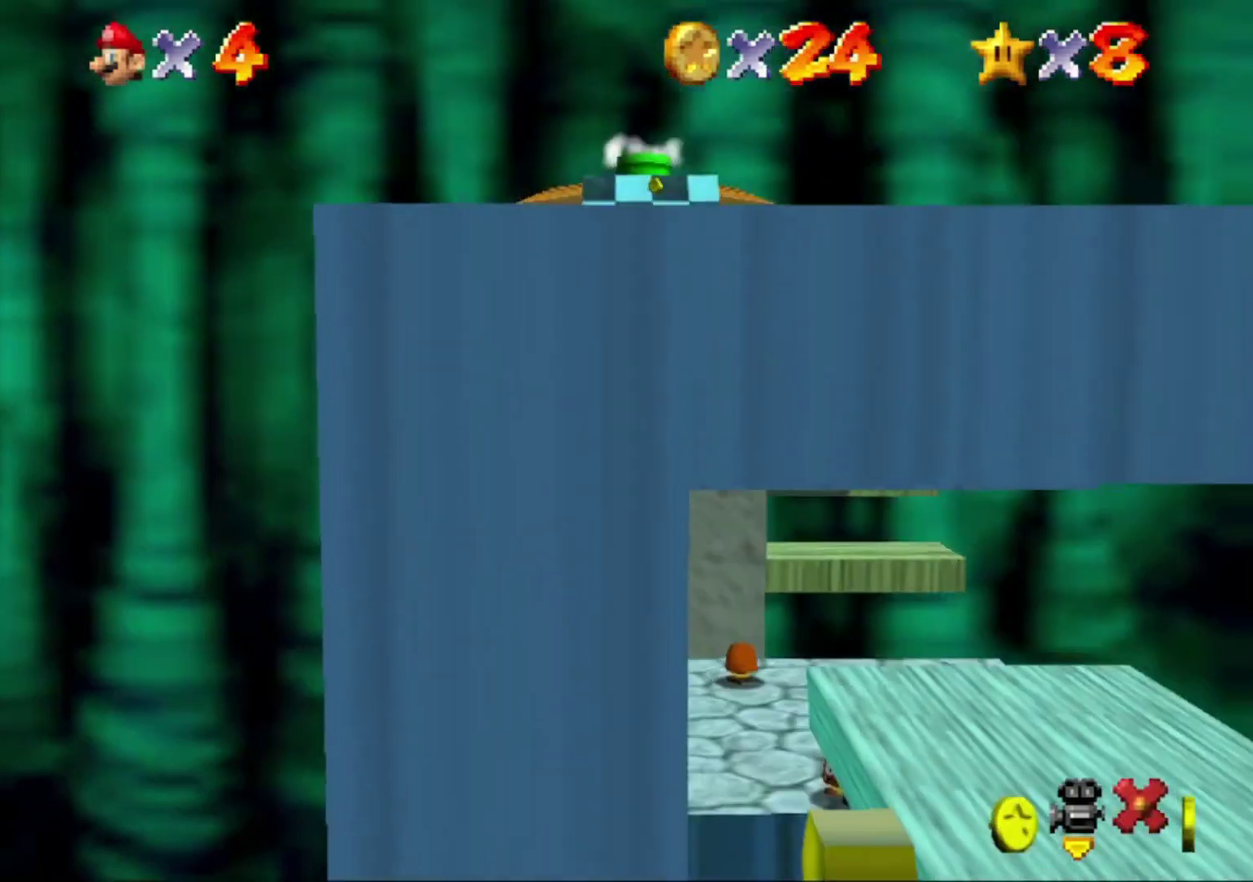
{"buttons": [], "left_stick": "center", "events": []}
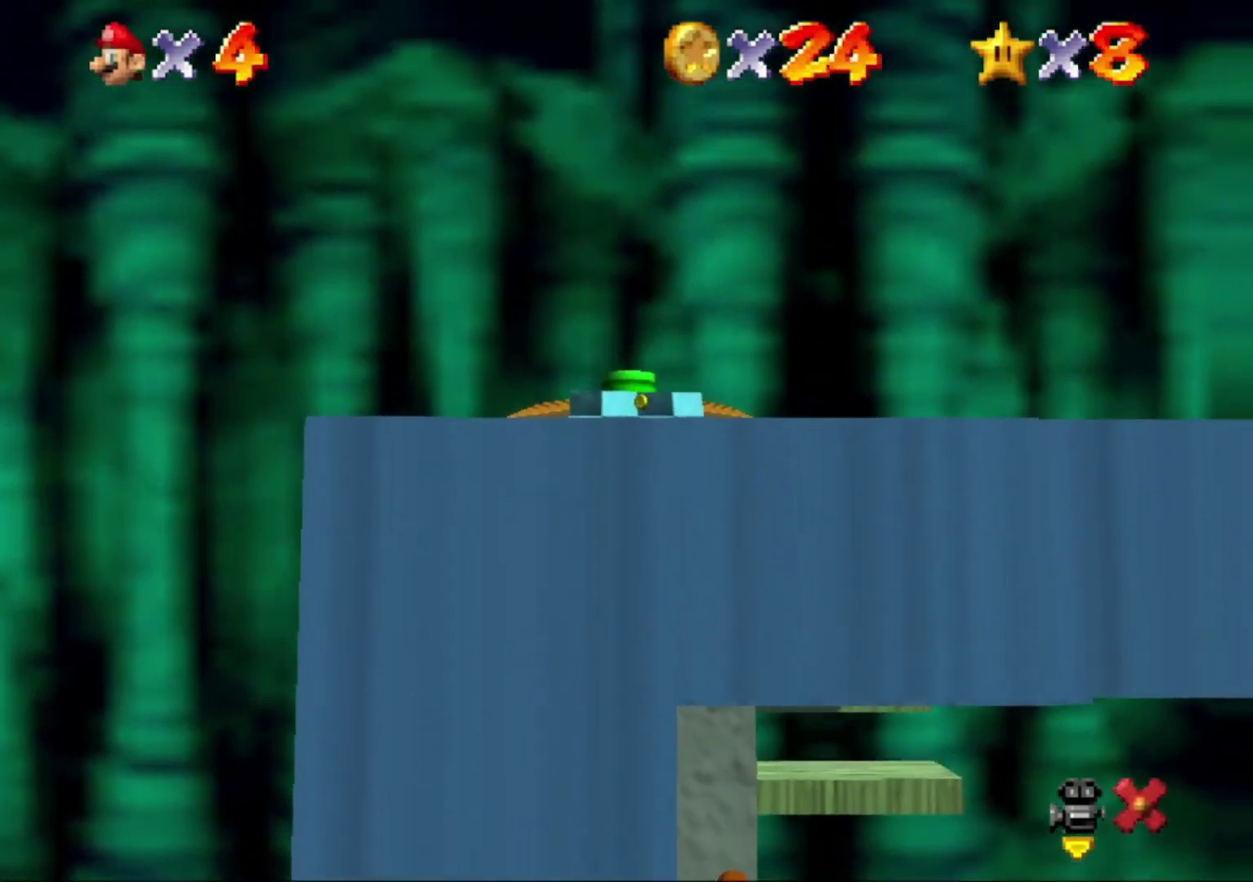
{"buttons": [], "left_stick": "center", "events": []}
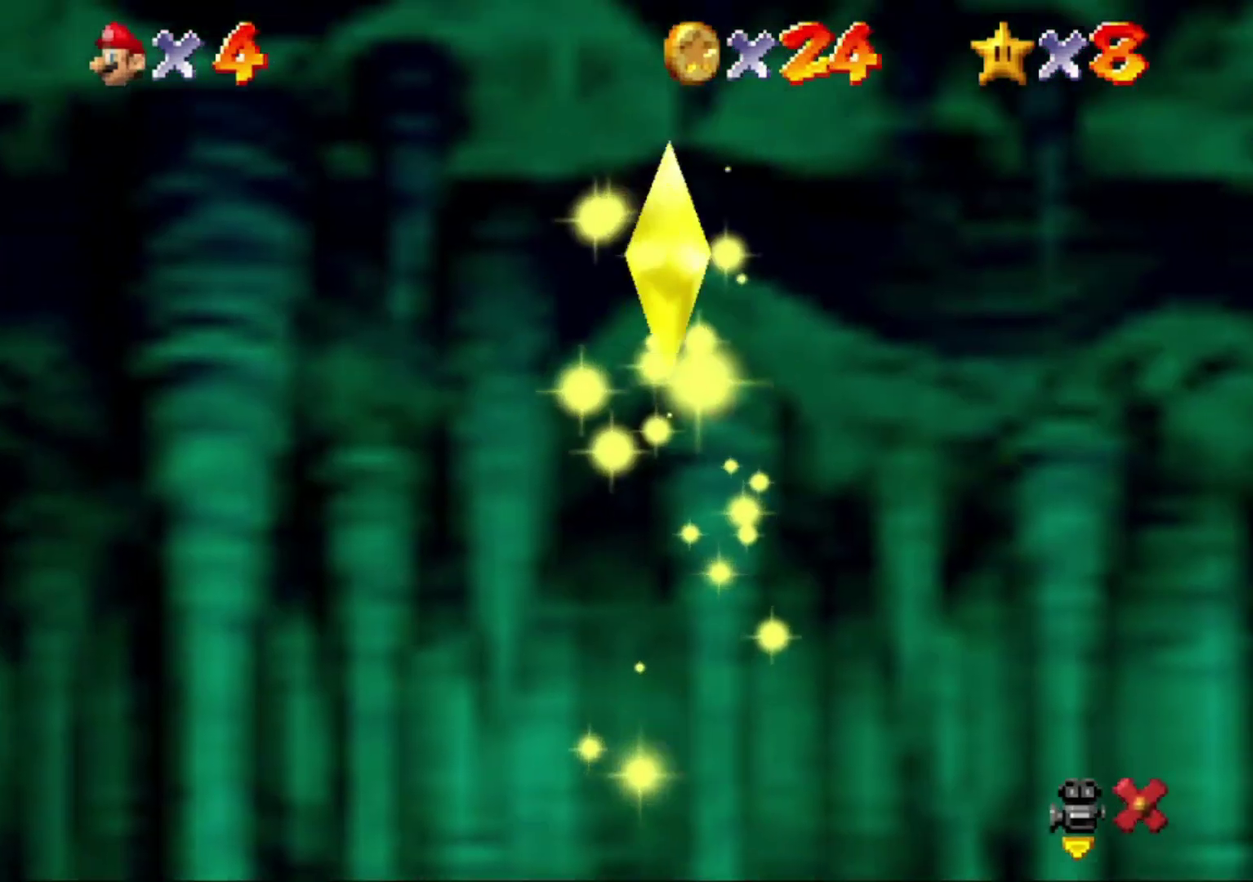
{"buttons": [], "left_stick": "center", "events": []}
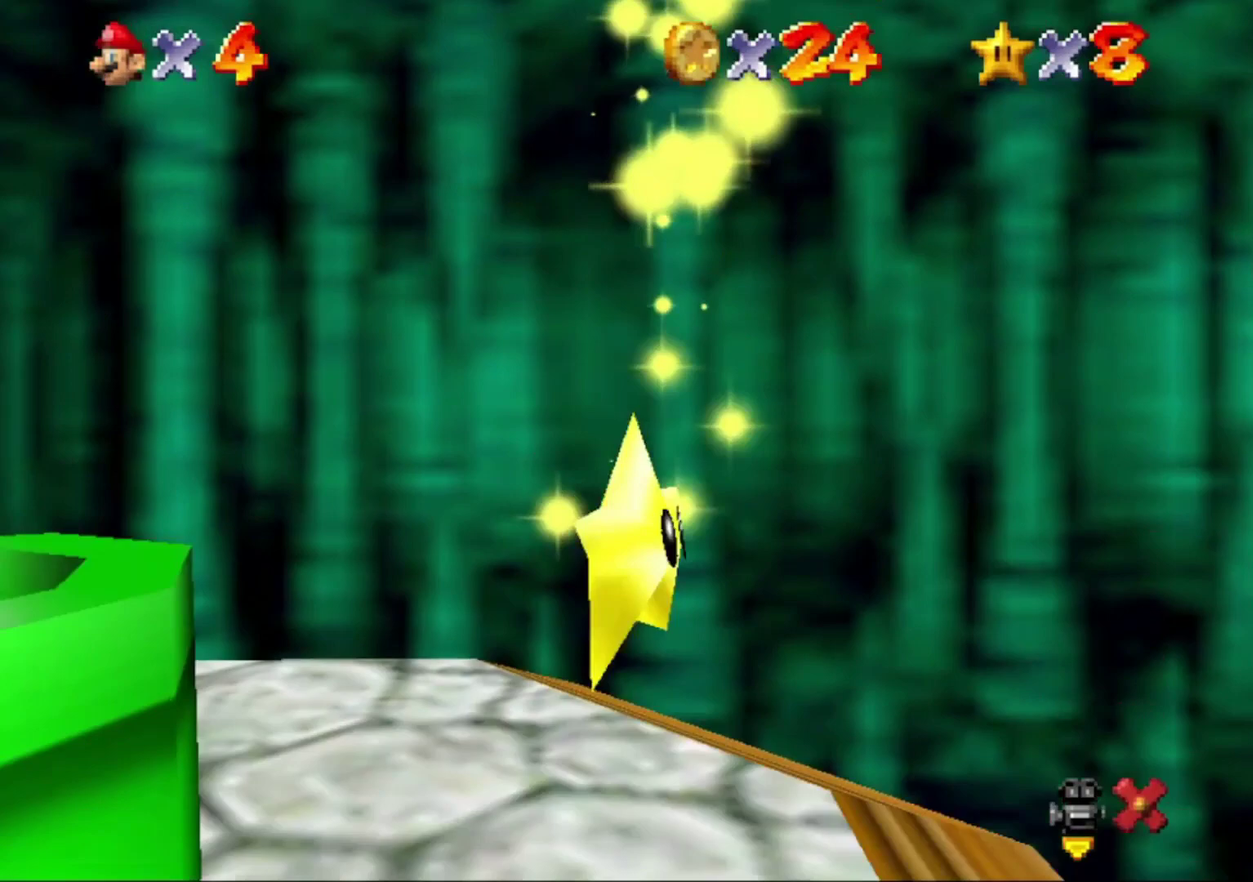
{"buttons": [], "left_stick": "center", "events": []}
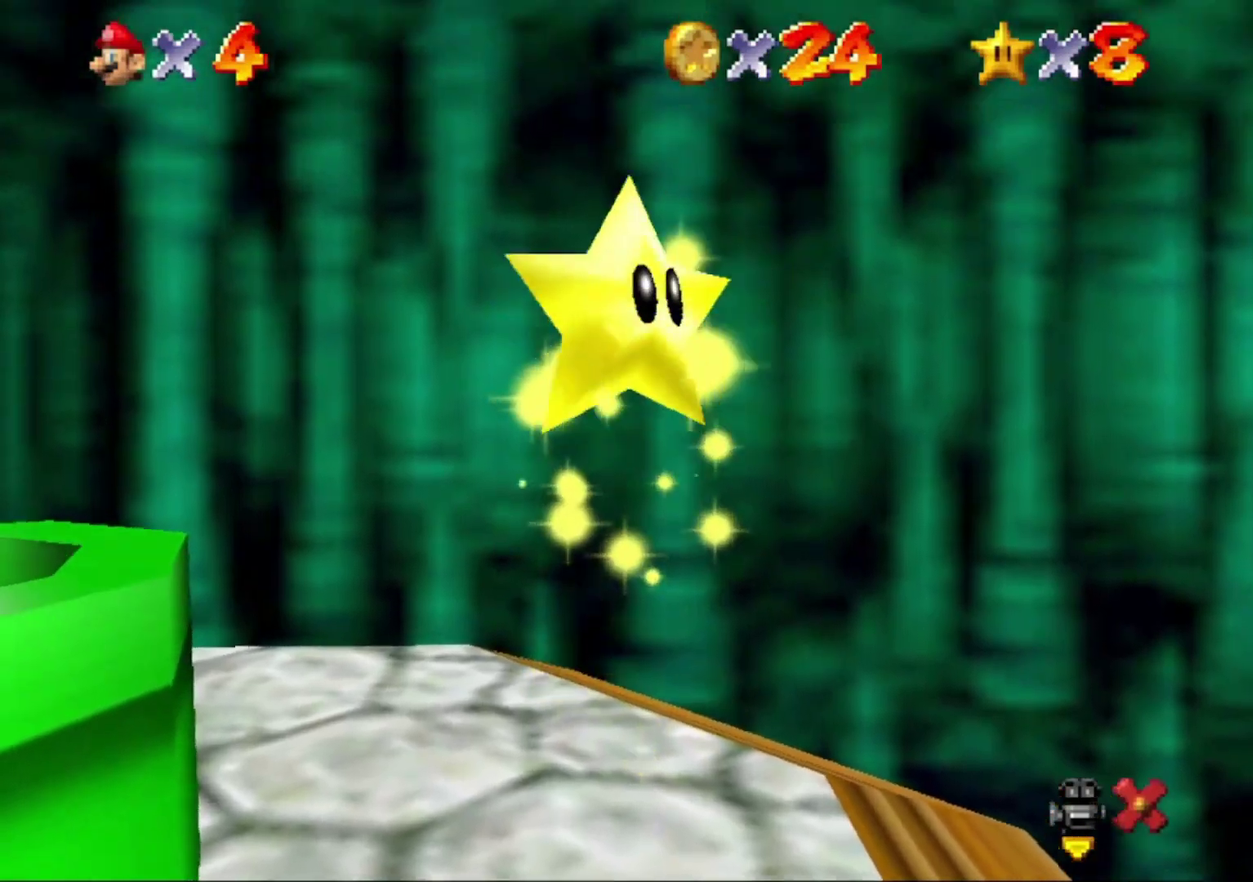
{"buttons": [], "left_stick": "center", "events": []}
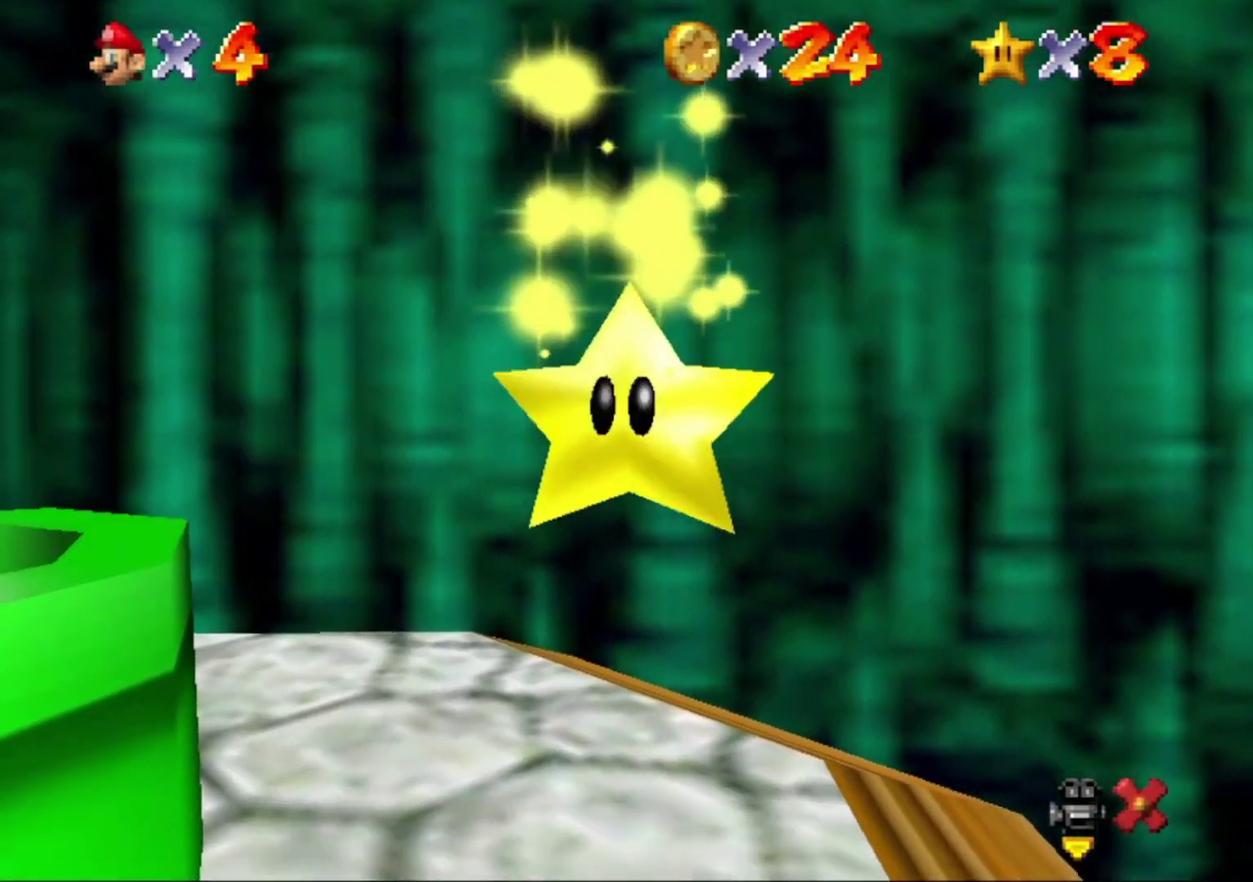
{"buttons": [], "left_stick": "center", "events": []}
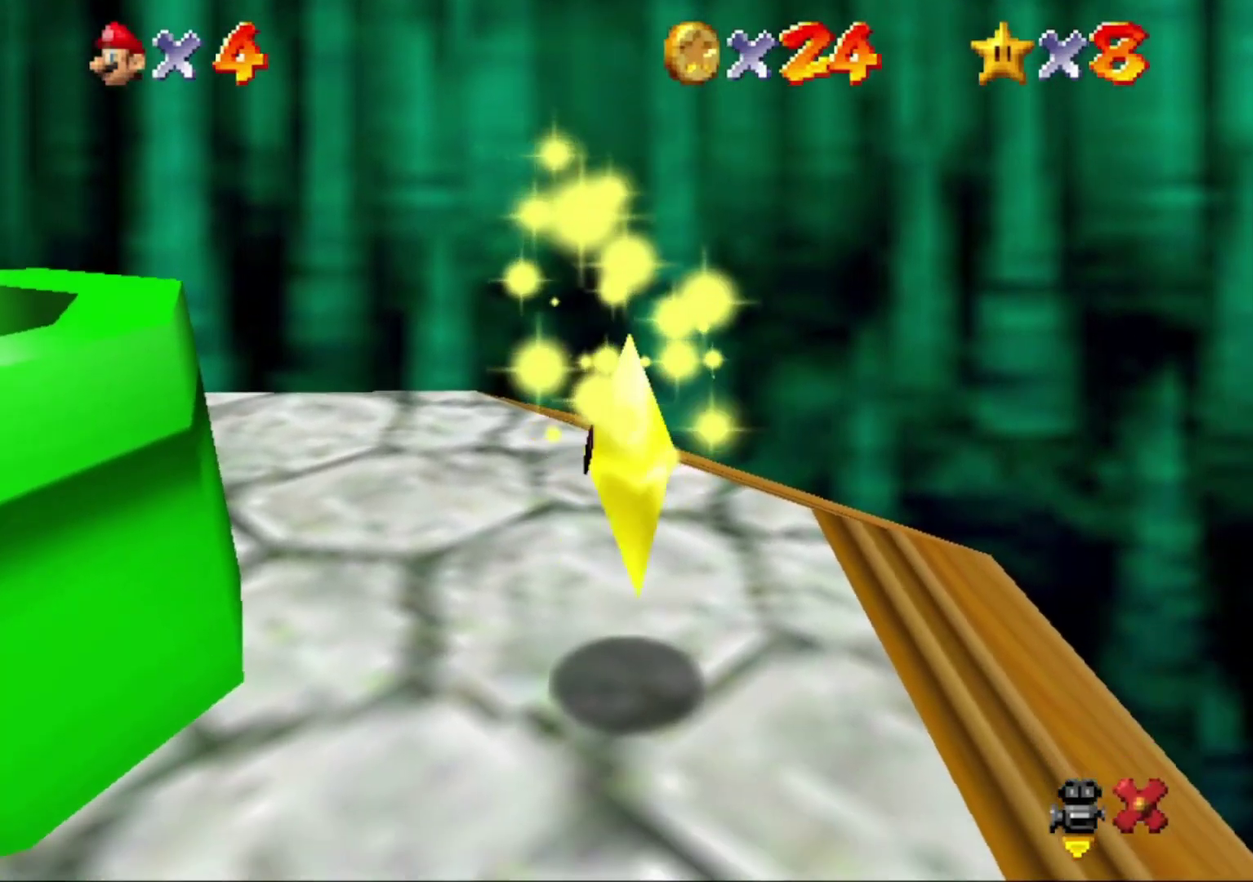
{"buttons": [], "left_stick": "center", "events": []}
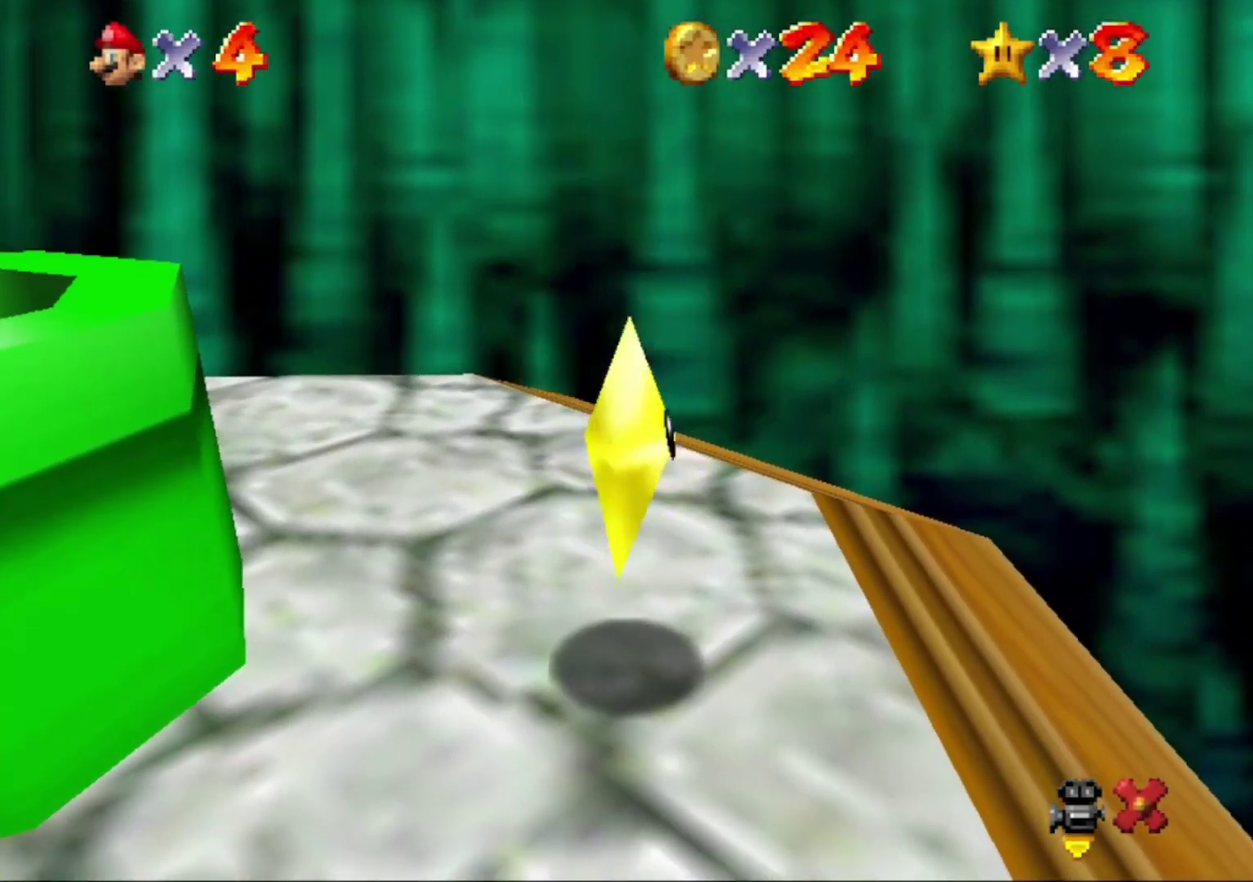
{"buttons": [], "left_stick": "up", "events": [[167, "A", "down"], [367, "A", "up"], [400, "left_stick", "up"]]}
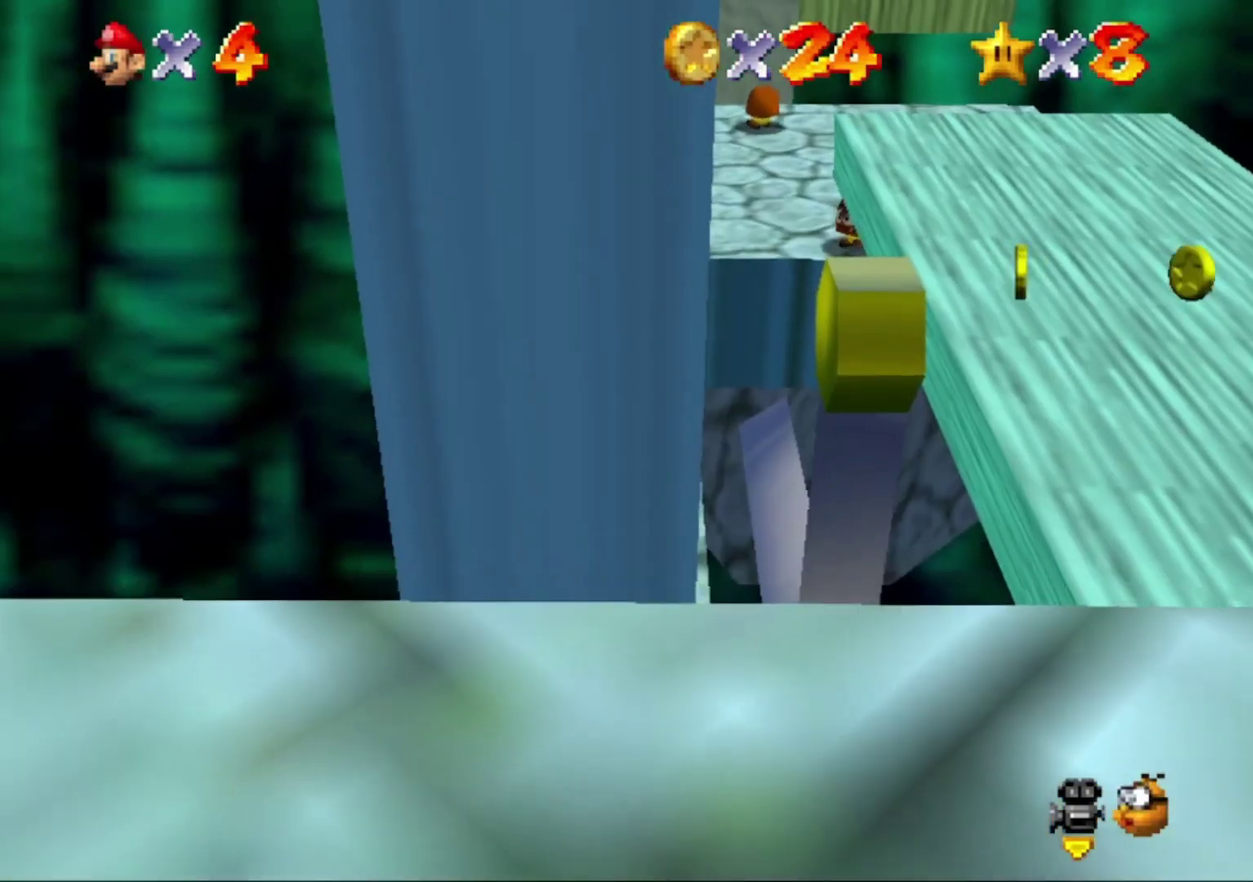
{"buttons": [], "left_stick": "up", "events": []}